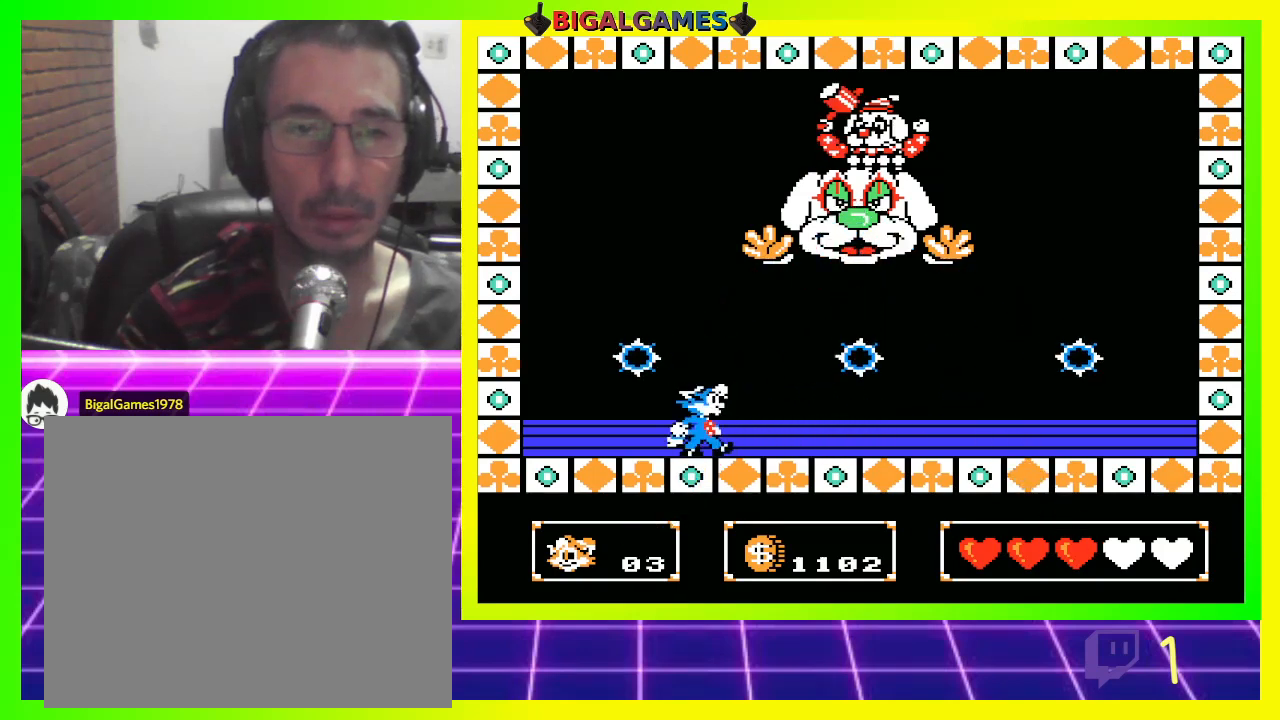
Gameplay with a controller (PlayStation layout); each line is a JSON object with the inputs held at the frame after it. "events" lists button and stick changes between this image and that frame as [ms after this image, input, new state], when the widget could be followed in between.
{"buttons": ["DPAD_RIGHT"], "left_stick": "center", "right_stick": "center", "events": [[167, "DPAD_RIGHT", "up"], [300, "DPAD_RIGHT", "down"]]}
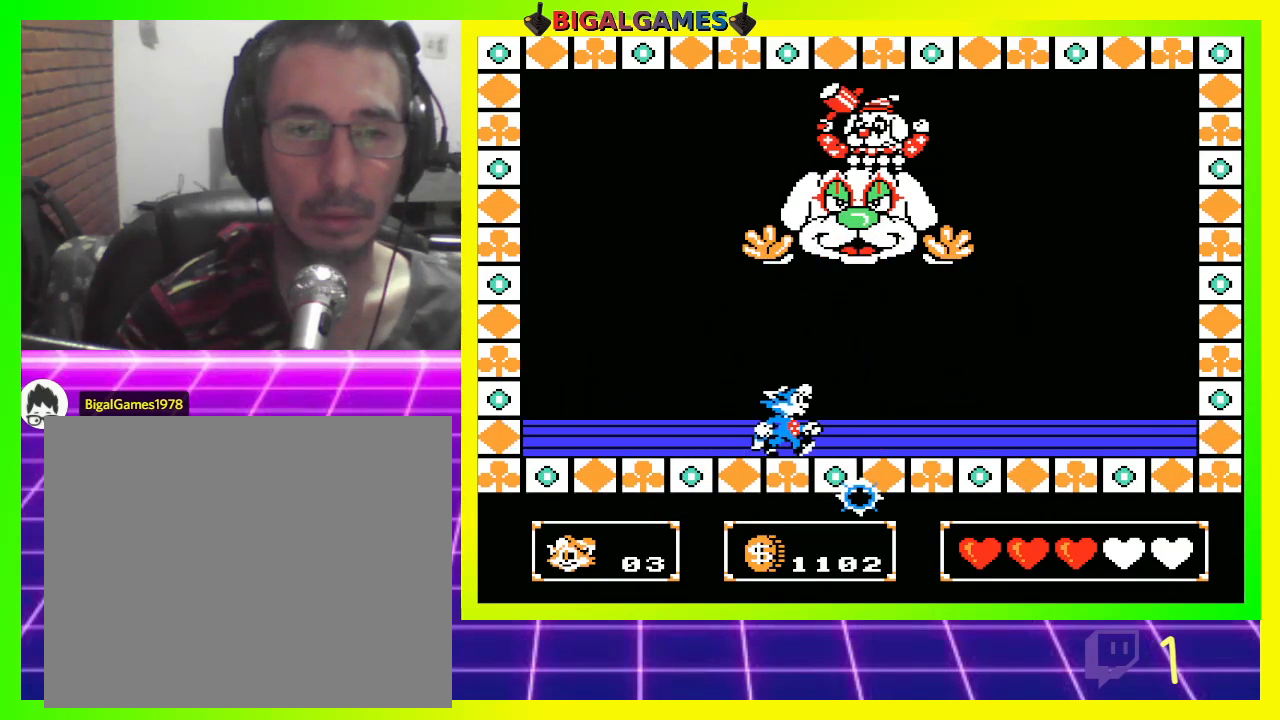
{"buttons": ["DPAD_UP"], "left_stick": "center", "right_stick": "center", "events": [[267, "DPAD_RIGHT", "up"], [367, "DPAD_UP", "down"], [433, "CROSS", "down"], [467, "CROSS", "up"]]}
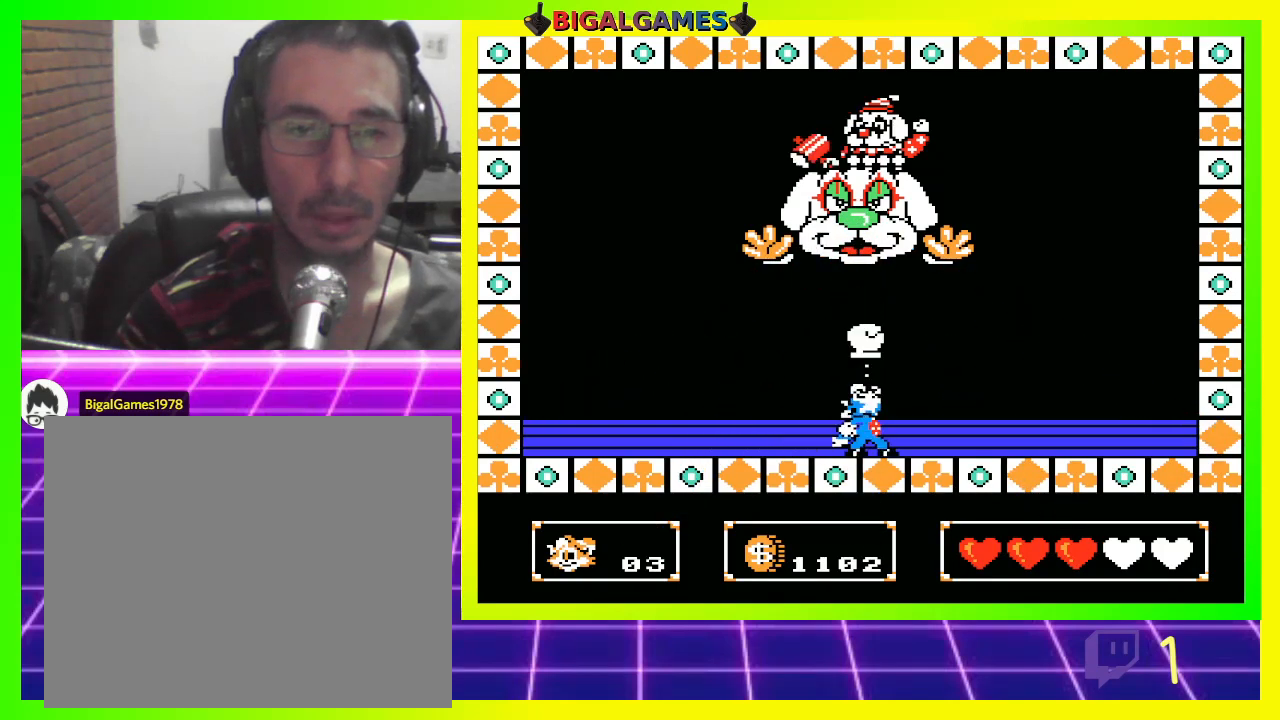
{"buttons": ["DPAD_UP"], "left_stick": "center", "right_stick": "center", "events": [[67, "CIRCLE", "down"], [67, "CROSS", "down"], [133, "CIRCLE", "up"], [133, "CROSS", "up"], [233, "CIRCLE", "down"], [233, "CROSS", "down"], [267, "CIRCLE", "up"], [267, "CROSS", "up"], [367, "CROSS", "down"], [400, "CIRCLE", "down"], [433, "CIRCLE", "up"], [433, "CROSS", "up"]]}
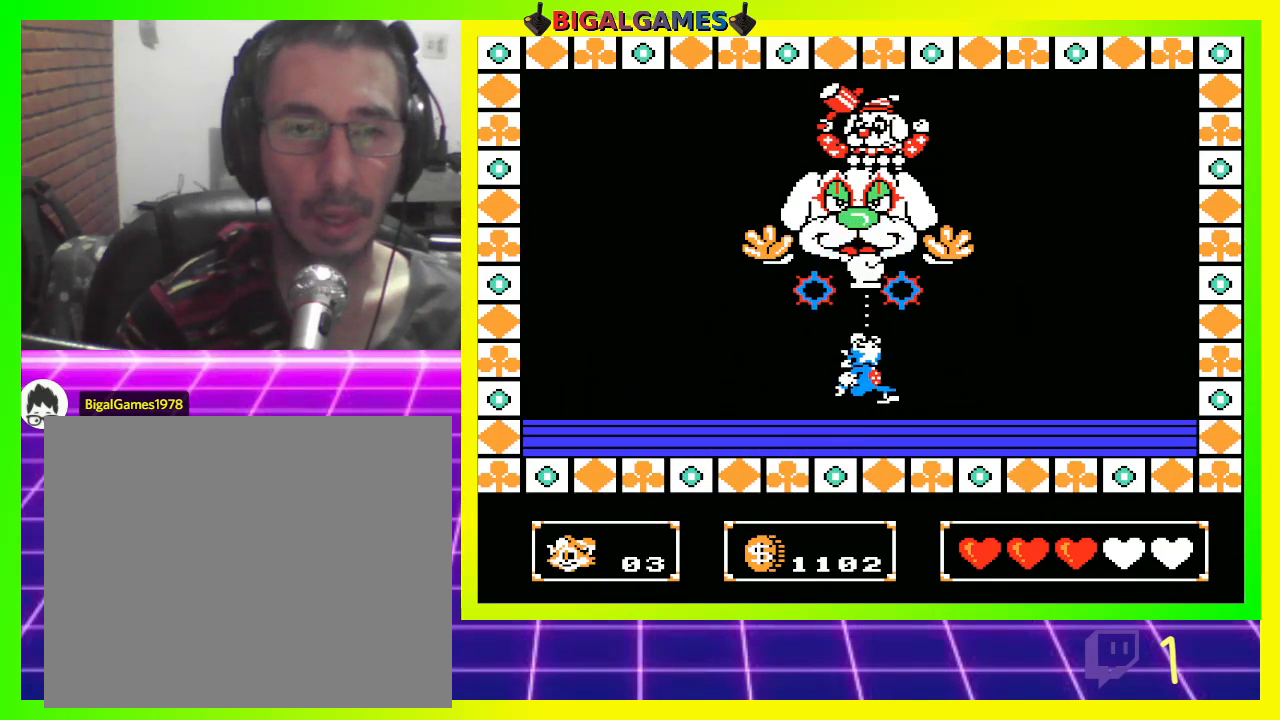
{"buttons": ["DPAD_UP"], "left_stick": "center", "right_stick": "center", "events": [[233, "CIRCLE", "down"], [233, "CROSS", "down"], [267, "CIRCLE", "up"], [267, "CROSS", "up"], [367, "CROSS", "down"], [400, "CIRCLE", "down"], [433, "CIRCLE", "up"], [467, "CROSS", "up"]]}
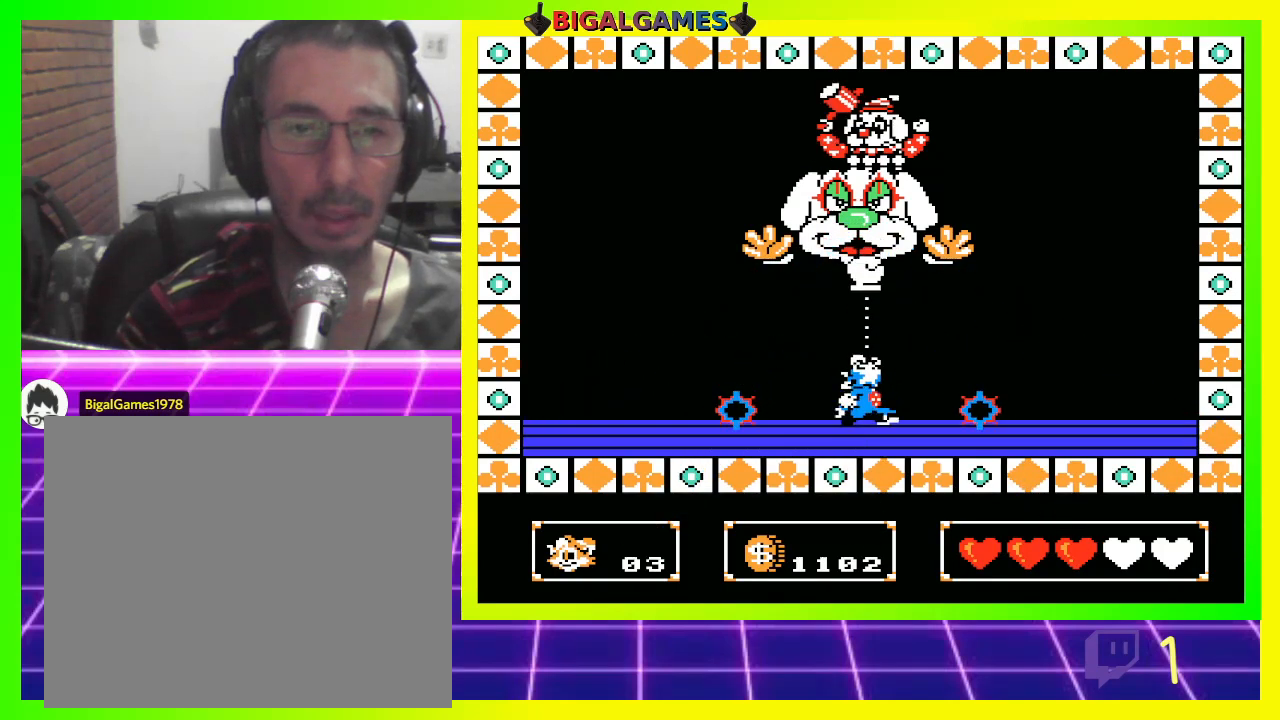
{"buttons": ["CROSS", "CIRCLE", "DPAD_UP"], "left_stick": "center", "right_stick": "center", "events": [[33, "CROSS", "down"], [67, "CIRCLE", "down"], [167, "CIRCLE", "up"], [167, "CROSS", "up"], [233, "CROSS", "down"], [267, "CIRCLE", "down"], [333, "CIRCLE", "up"], [333, "CROSS", "up"], [467, "CROSS", "down"], [500, "CIRCLE", "down"]]}
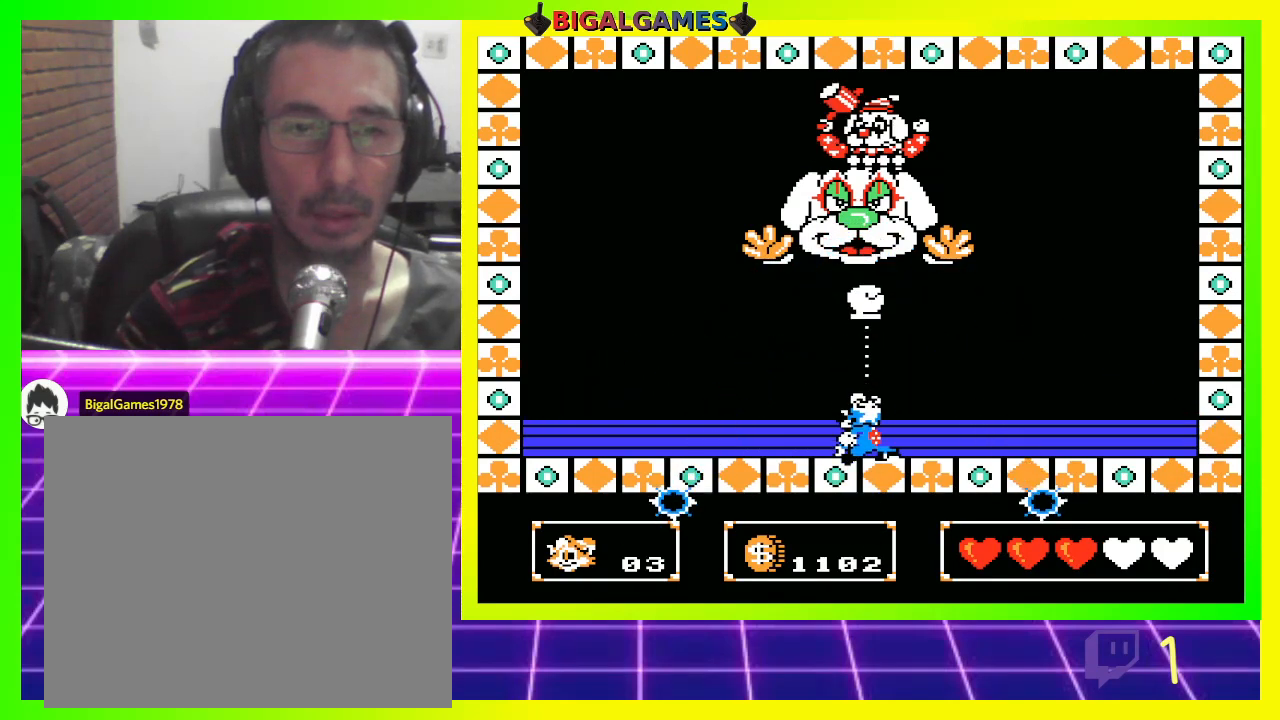
{"buttons": ["DPAD_UP"], "left_stick": "center", "right_stick": "center", "events": [[33, "CIRCLE", "up"], [33, "CROSS", "up"], [300, "CIRCLE", "down"], [467, "CIRCLE", "up"]]}
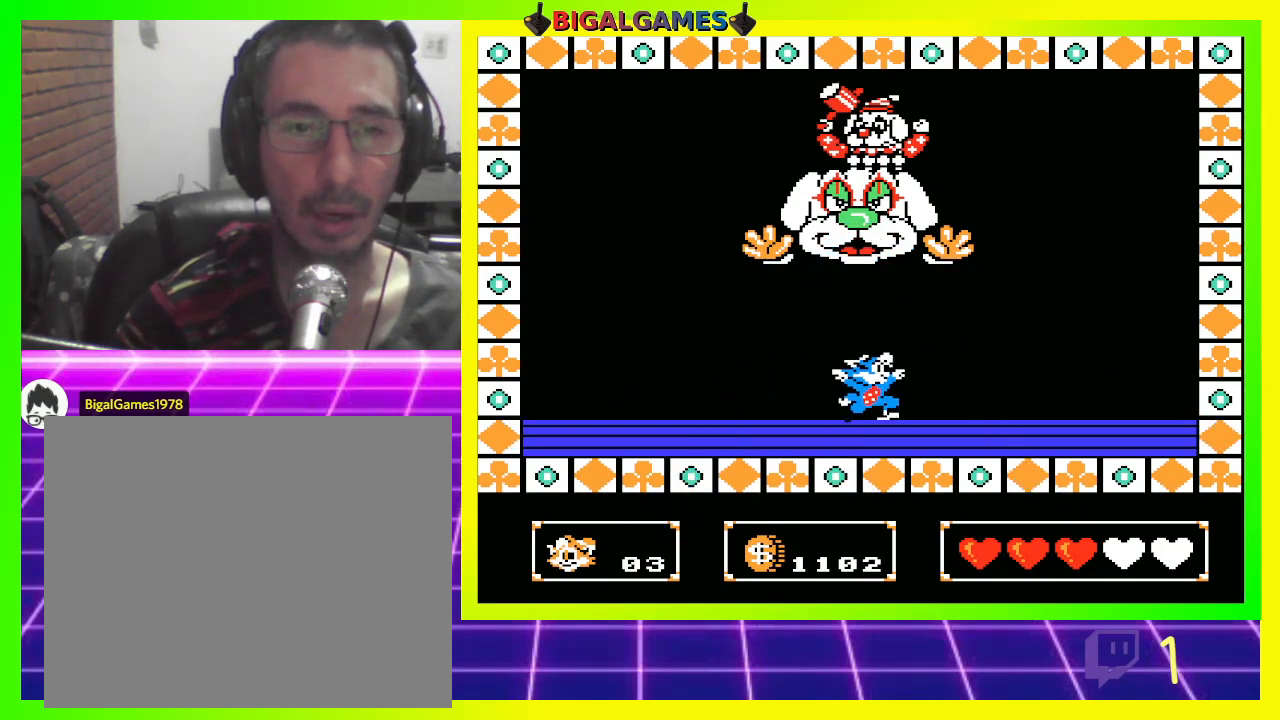
{"buttons": ["CIRCLE", "DPAD_UP"], "left_stick": "center", "right_stick": "center", "events": [[33, "CROSS", "down"], [133, "CROSS", "up"], [400, "CIRCLE", "down"]]}
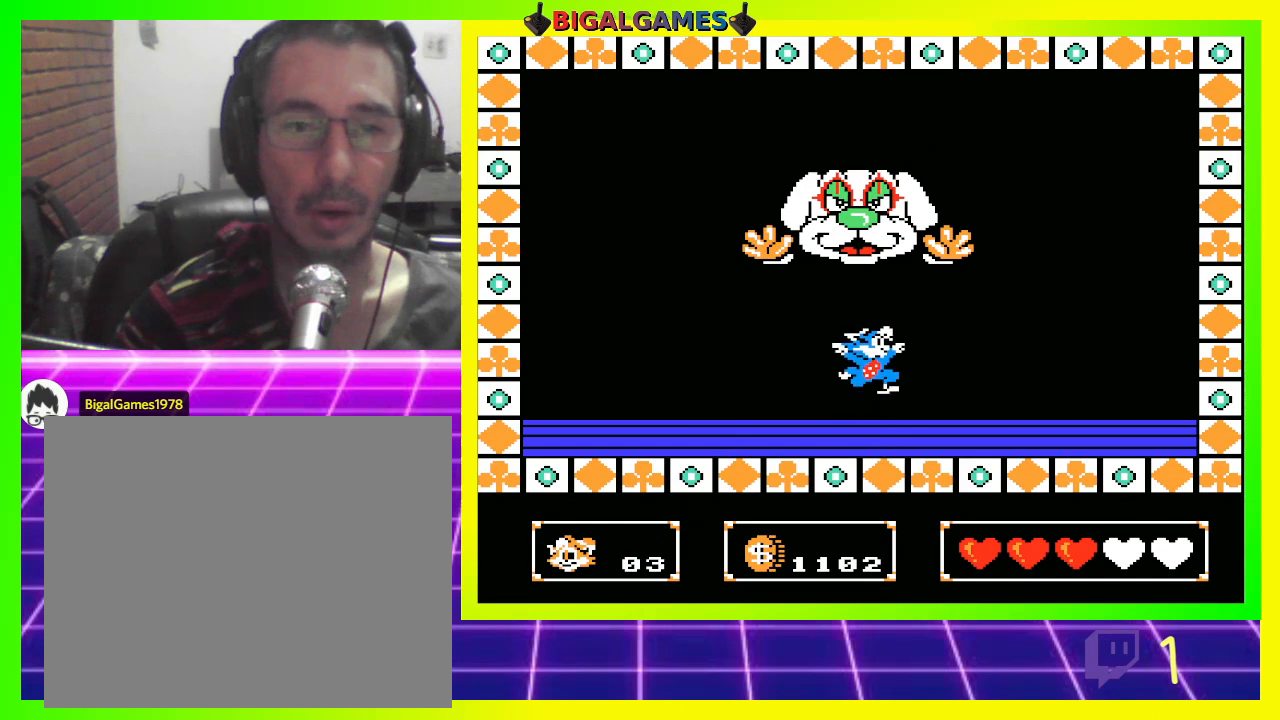
{"buttons": [], "left_stick": "center", "right_stick": "center", "events": [[67, "CIRCLE", "up"], [133, "CROSS", "down"], [233, "CROSS", "up"], [300, "DPAD_UP", "up"], [333, "CROSS", "down"], [367, "CROSS", "up"]]}
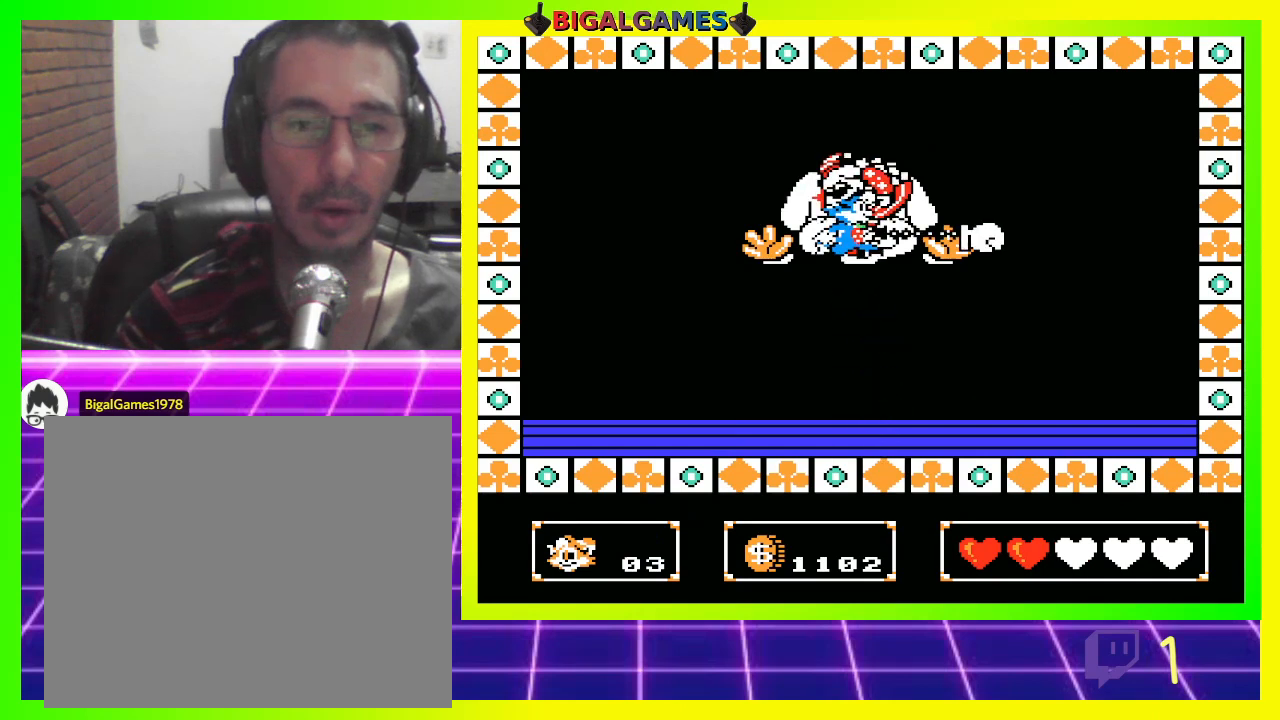
{"buttons": [], "left_stick": "center", "right_stick": "center", "events": [[100, "CROSS", "down"], [167, "CROSS", "up"]]}
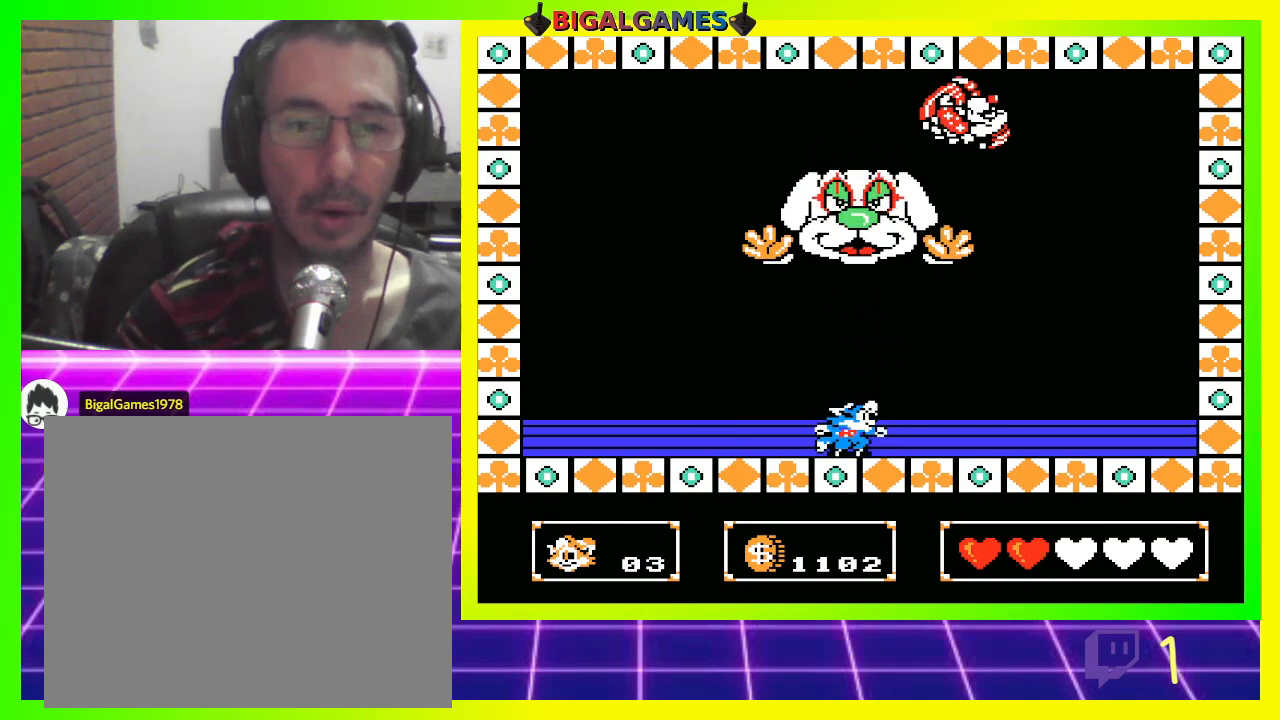
{"buttons": ["DPAD_LEFT"], "left_stick": "center", "right_stick": "center", "events": [[267, "DPAD_LEFT", "down"]]}
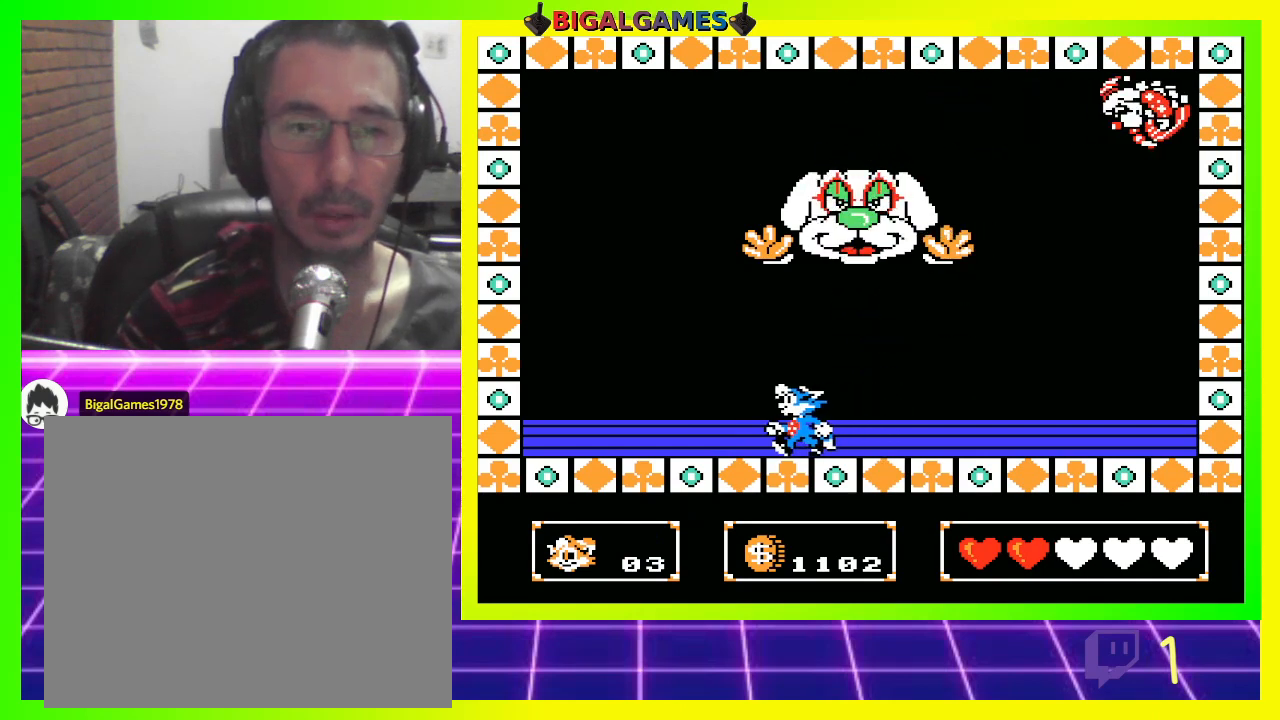
{"buttons": ["DPAD_LEFT"], "left_stick": "center", "right_stick": "center", "events": []}
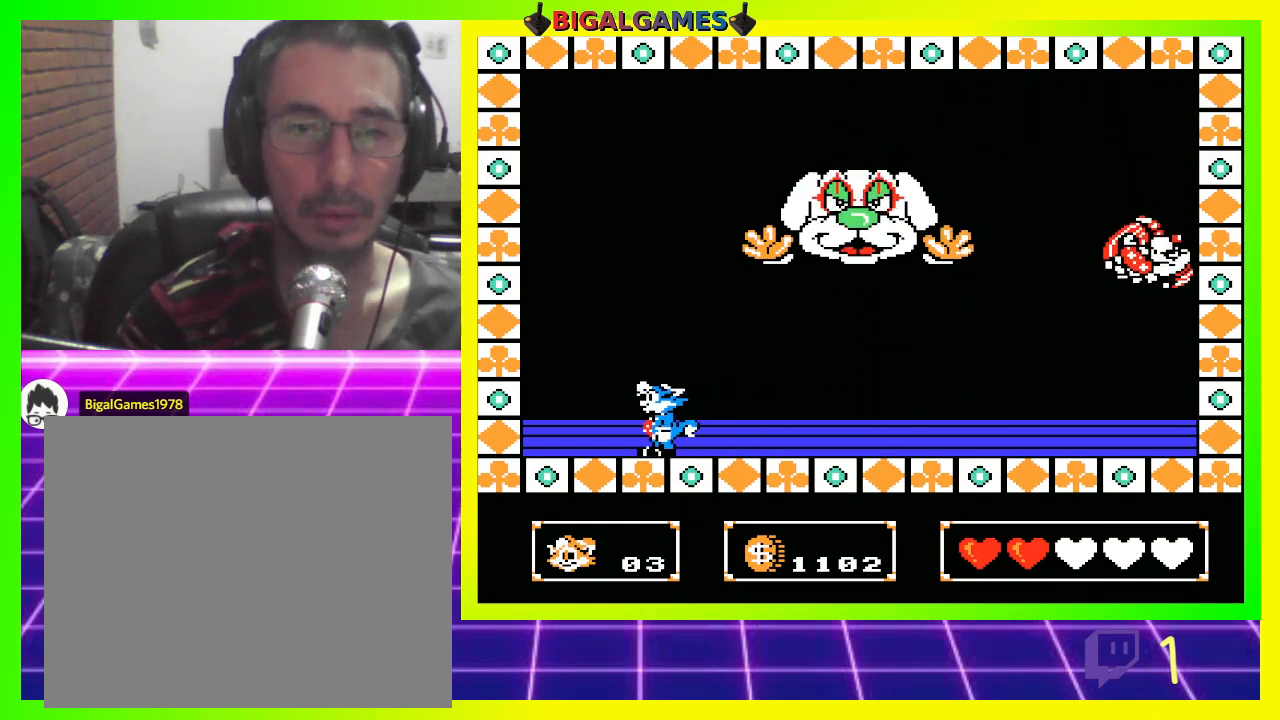
{"buttons": ["DPAD_RIGHT"], "left_stick": "center", "right_stick": "center", "events": [[167, "DPAD_LEFT", "up"], [333, "DPAD_RIGHT", "down"]]}
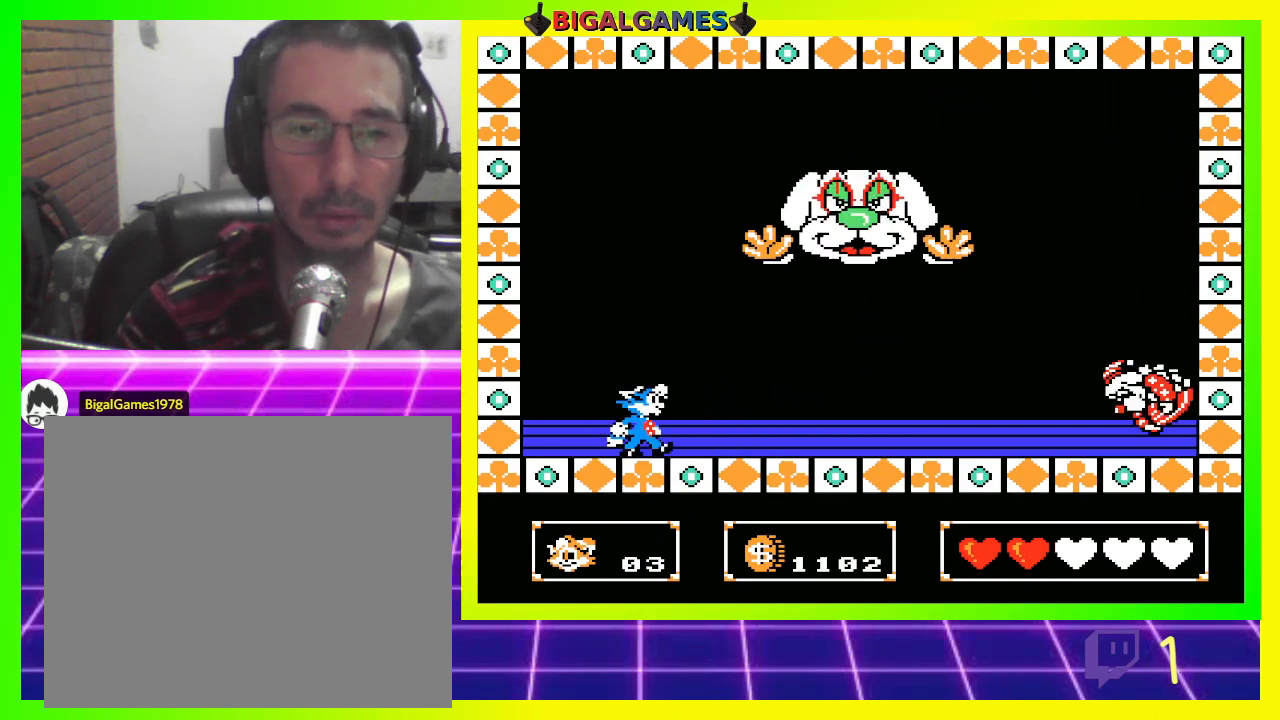
{"buttons": [], "left_stick": "center", "right_stick": "center", "events": [[100, "DPAD_RIGHT", "up"]]}
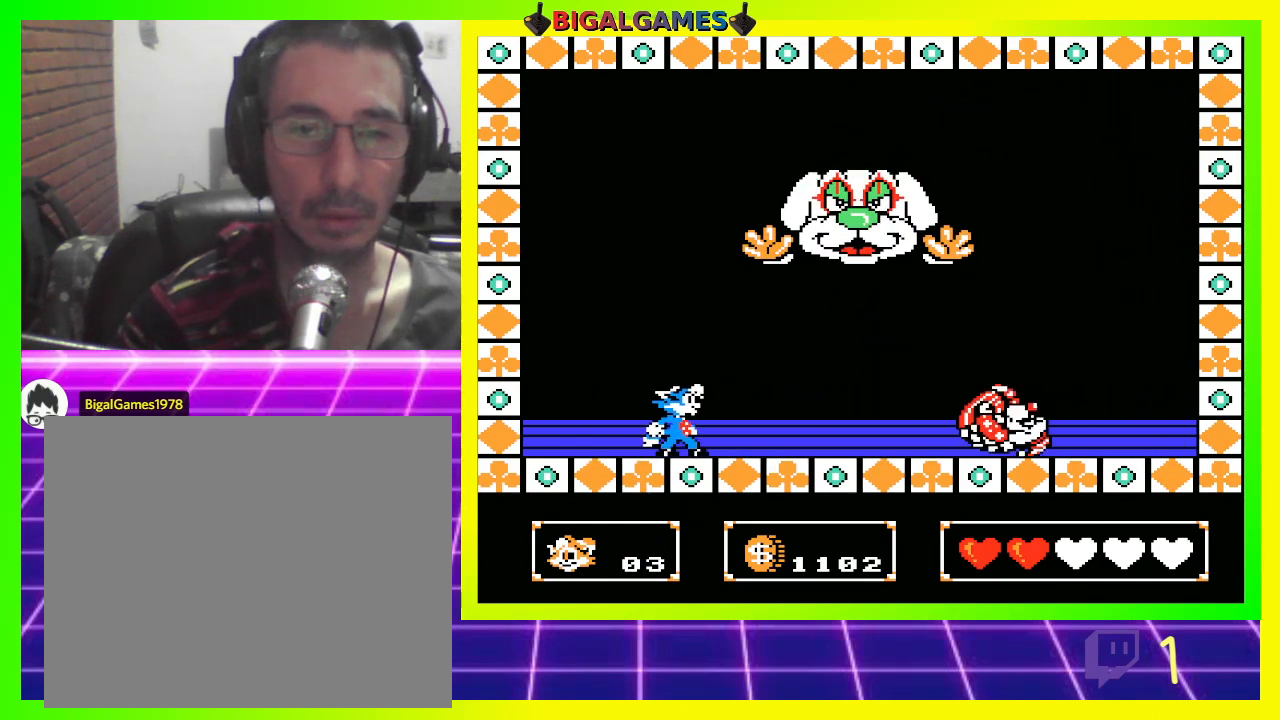
{"buttons": ["CIRCLE", "DPAD_RIGHT"], "left_stick": "center", "right_stick": "center", "events": [[467, "CIRCLE", "down"], [500, "DPAD_RIGHT", "down"]]}
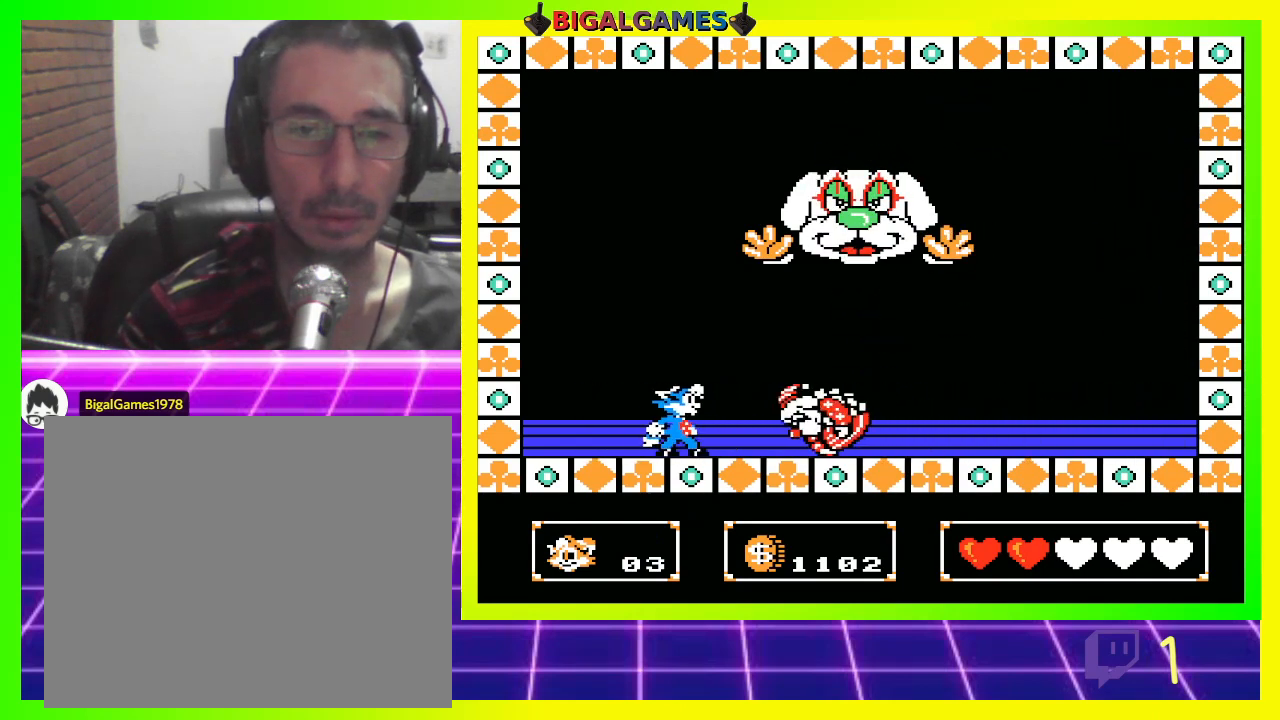
{"buttons": [], "left_stick": "center", "right_stick": "center", "events": [[200, "CIRCLE", "up"], [433, "DPAD_RIGHT", "up"]]}
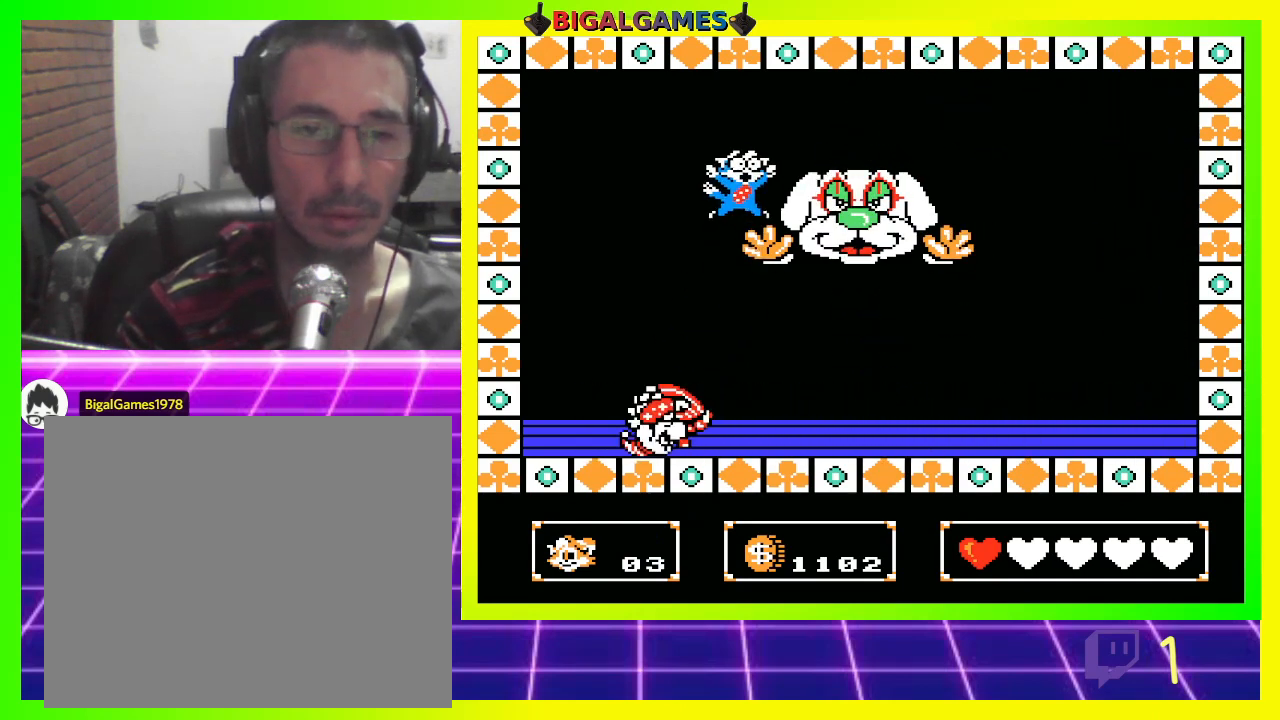
{"buttons": ["CROSS", "DPAD_RIGHT"], "left_stick": "center", "right_stick": "center", "events": [[167, "CROSS", "down"], [200, "CROSS", "up"], [300, "CROSS", "down"], [367, "CROSS", "up"], [467, "CROSS", "down"], [500, "DPAD_RIGHT", "down"]]}
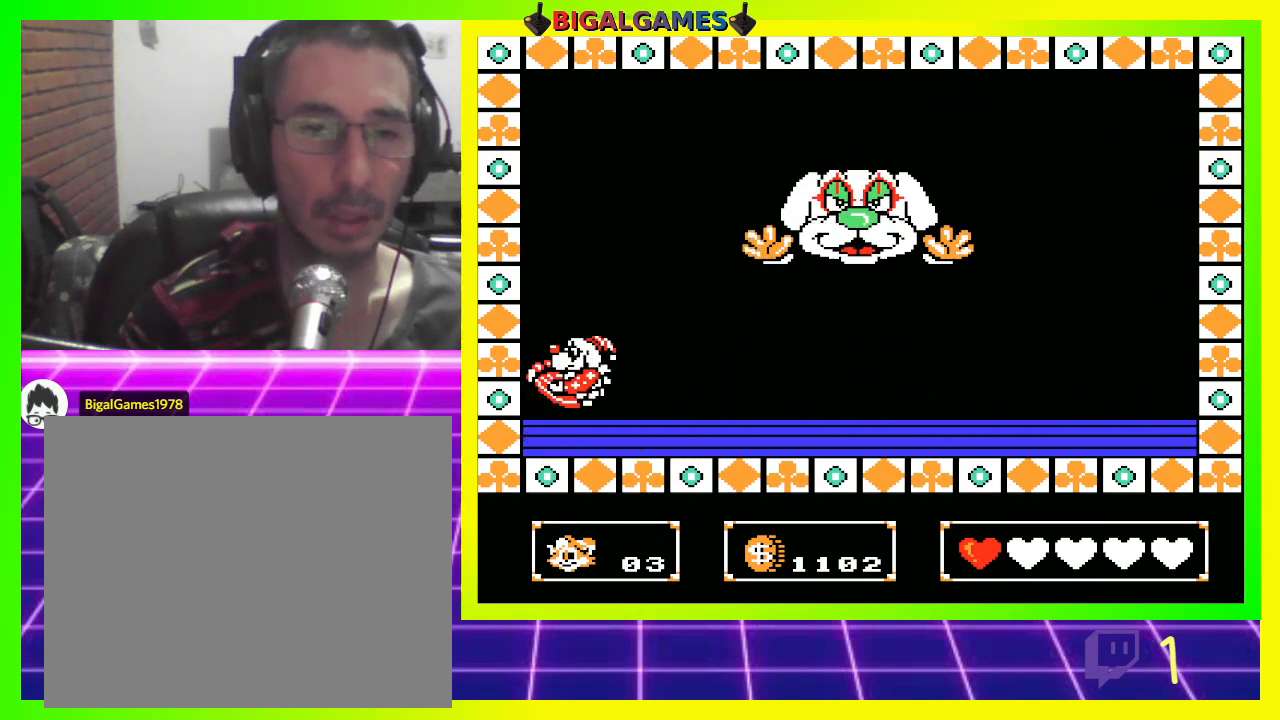
{"buttons": ["DPAD_RIGHT"], "left_stick": "center", "right_stick": "center", "events": [[33, "CROSS", "up"]]}
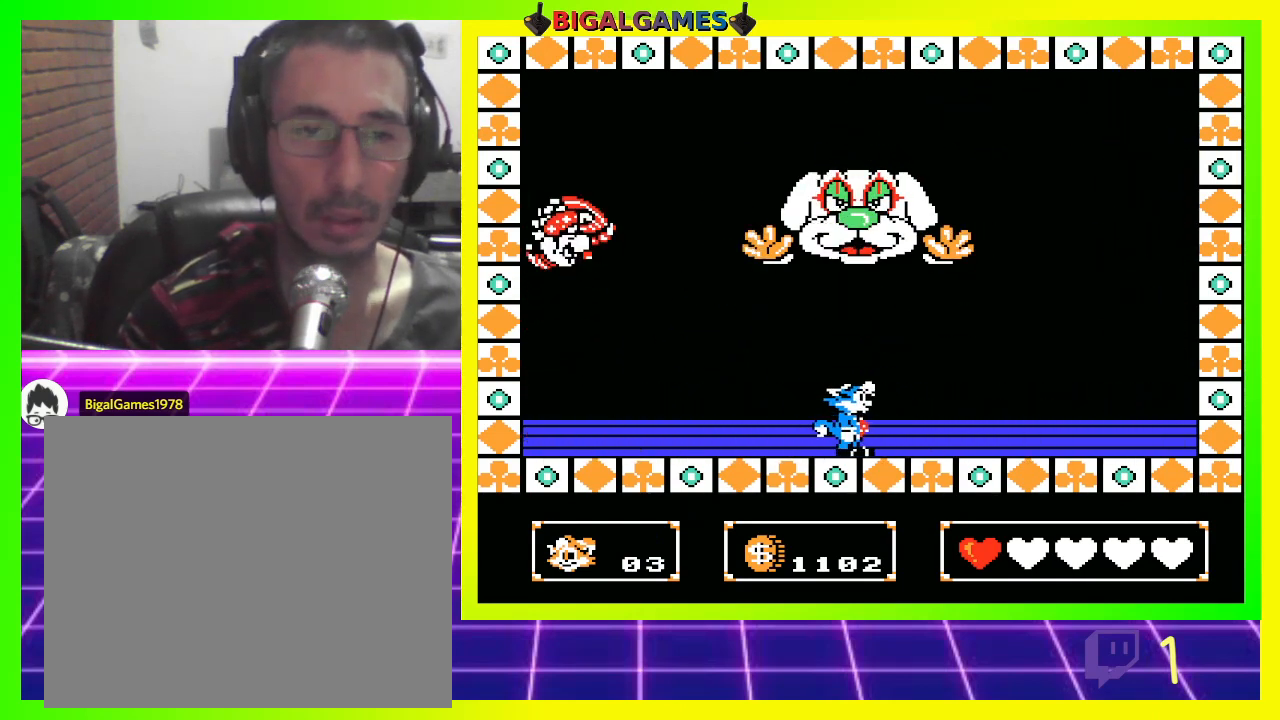
{"buttons": ["DPAD_UP"], "left_stick": "center", "right_stick": "center", "events": [[167, "DPAD_RIGHT", "up"], [333, "DPAD_UP", "down"], [367, "CIRCLE", "down"], [467, "CIRCLE", "up"]]}
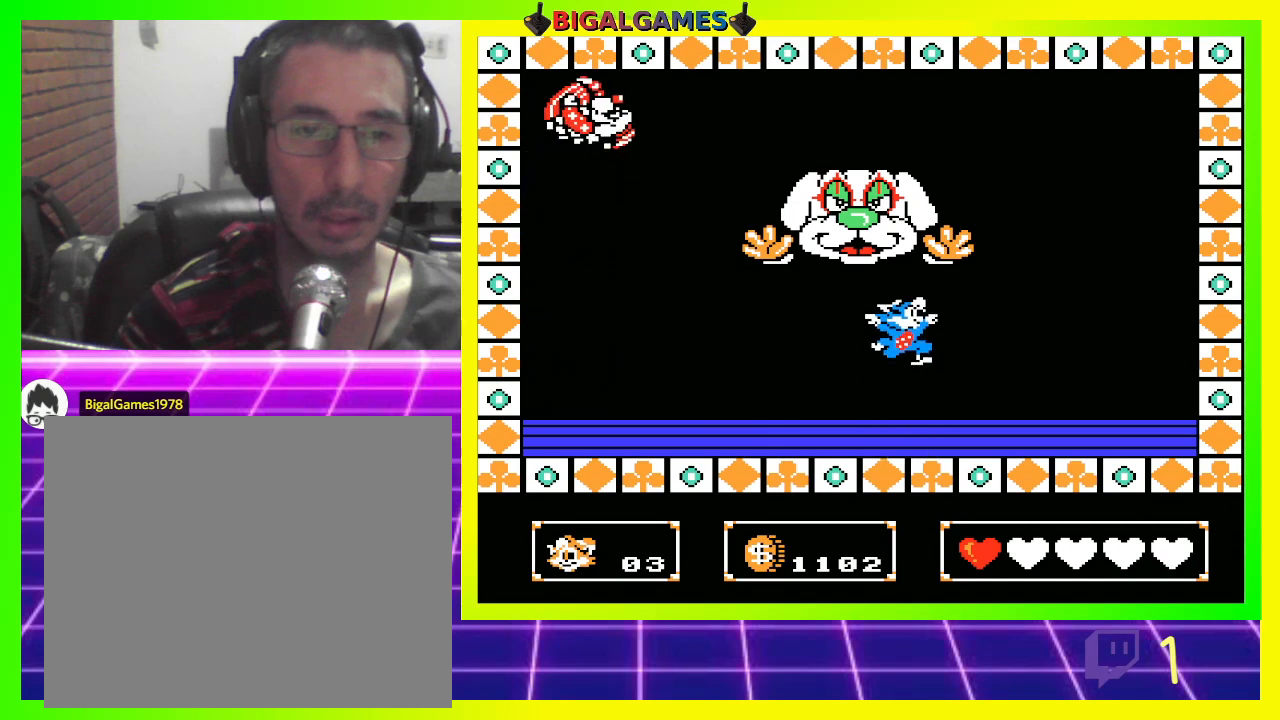
{"buttons": [], "left_stick": "center", "right_stick": "center", "events": [[67, "CROSS", "down"], [133, "CROSS", "up"], [233, "CROSS", "down"], [267, "CROSS", "up"], [500, "DPAD_UP", "up"]]}
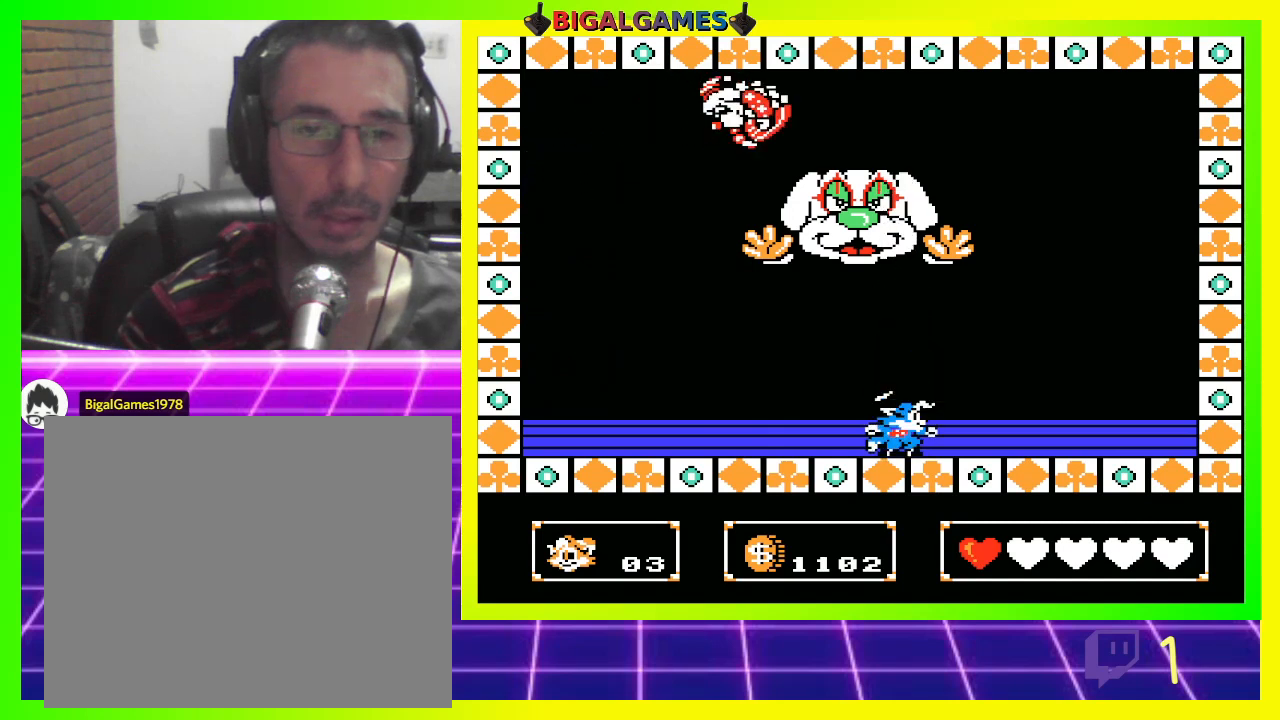
{"buttons": ["CIRCLE", "DPAD_UP"], "left_stick": "center", "right_stick": "center", "events": [[133, "DPAD_LEFT", "down"], [367, "DPAD_LEFT", "up"], [467, "DPAD_UP", "down"], [500, "CIRCLE", "down"]]}
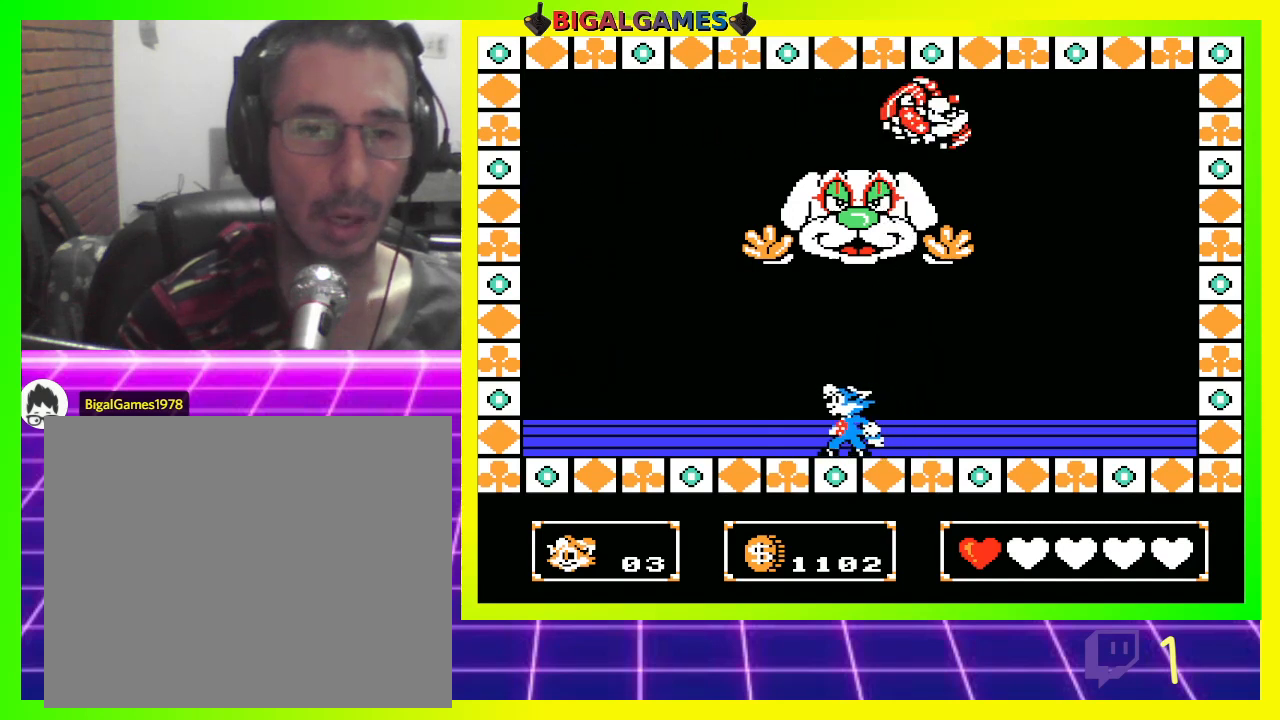
{"buttons": ["DPAD_UP"], "left_stick": "center", "right_stick": "center", "events": [[133, "CIRCLE", "up"], [233, "CROSS", "down"], [300, "CROSS", "up"]]}
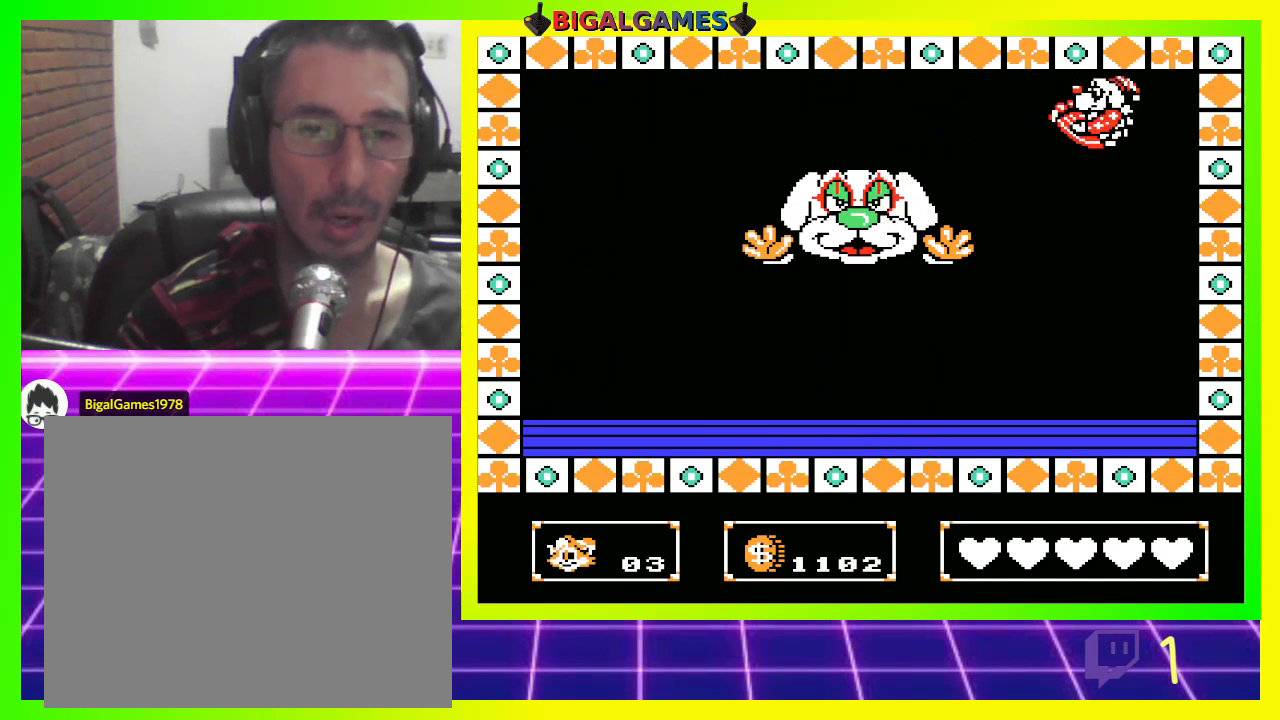
{"buttons": ["DPAD_LEFT"], "left_stick": "center", "right_stick": "center", "events": [[67, "DPAD_UP", "up"], [367, "DPAD_LEFT", "down"]]}
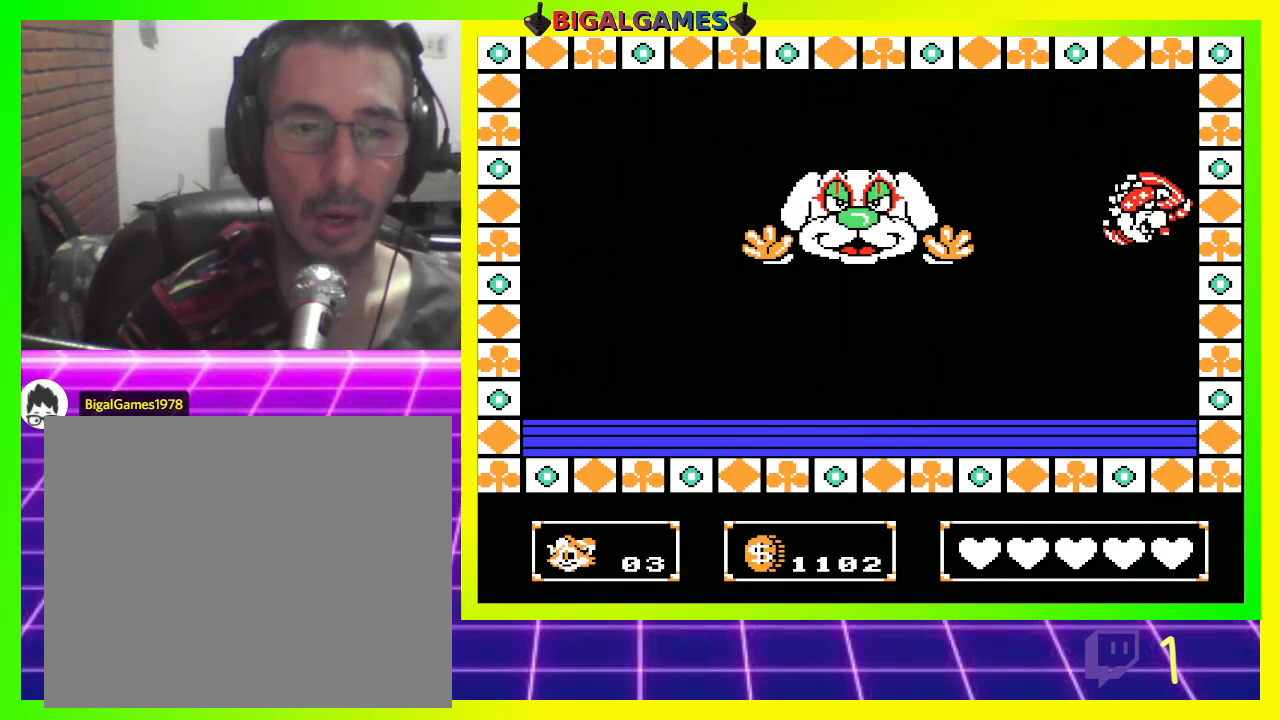
{"buttons": [], "left_stick": "center", "right_stick": "center", "events": [[133, "DPAD_LEFT", "up"]]}
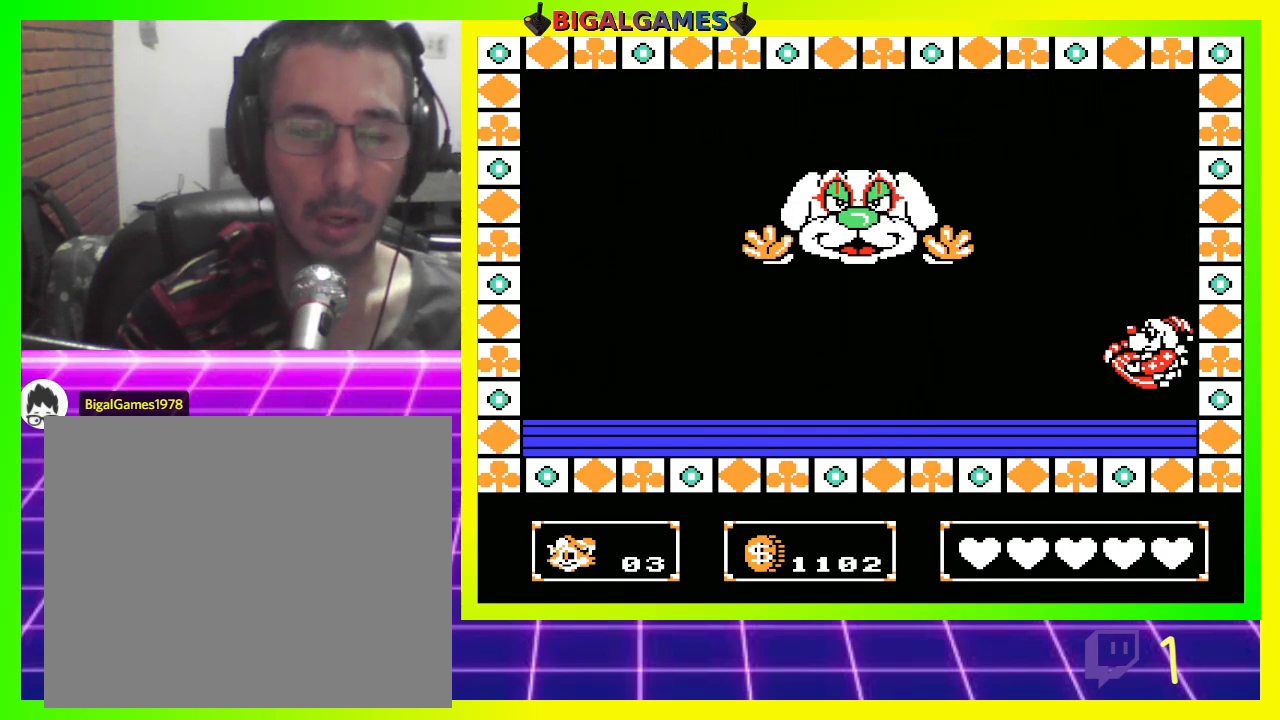
{"buttons": [], "left_stick": "center", "right_stick": "center", "events": []}
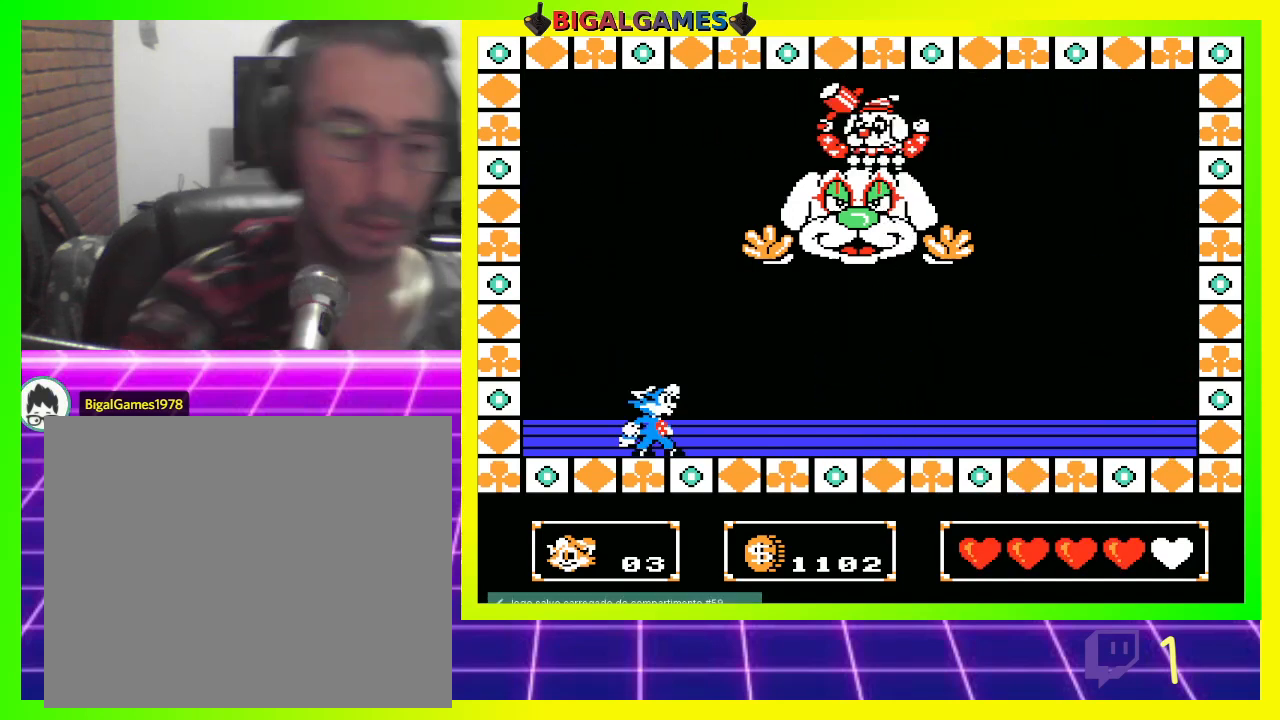
{"buttons": ["DPAD_RIGHT"], "left_stick": "center", "right_stick": "center", "events": [[433, "DPAD_RIGHT", "down"]]}
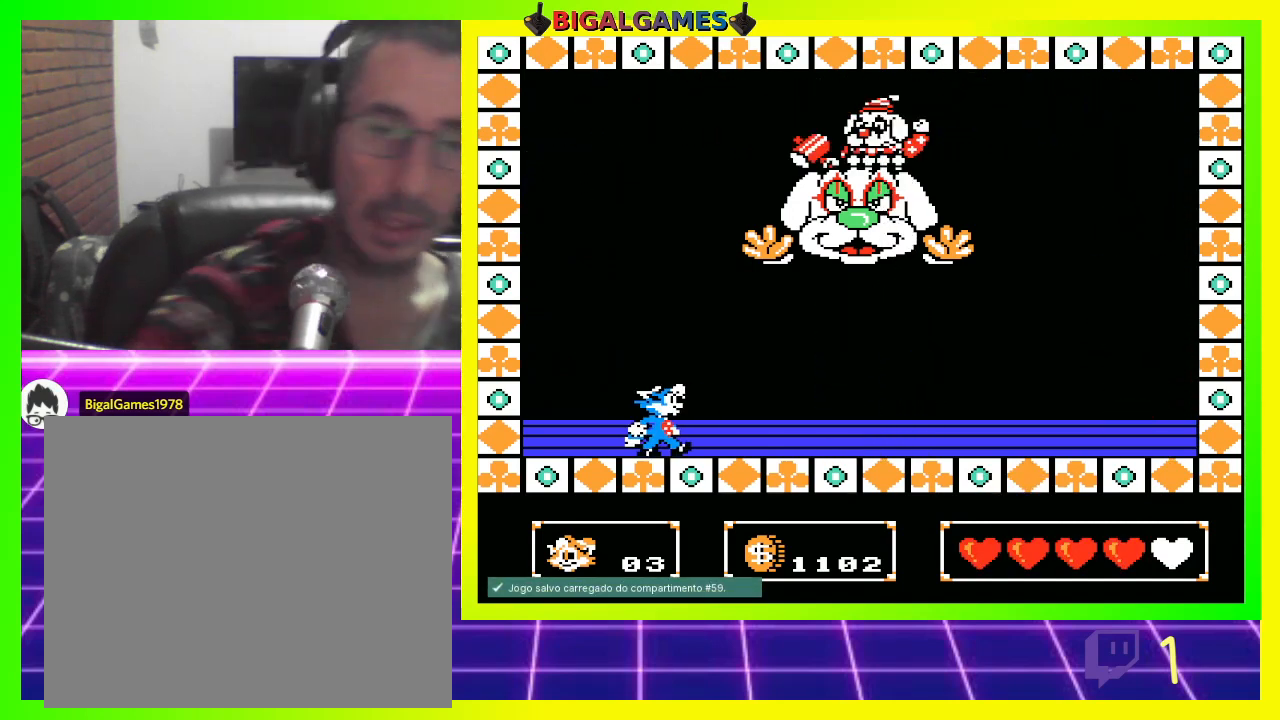
{"buttons": [], "left_stick": "center", "right_stick": "center", "events": [[500, "DPAD_RIGHT", "up"]]}
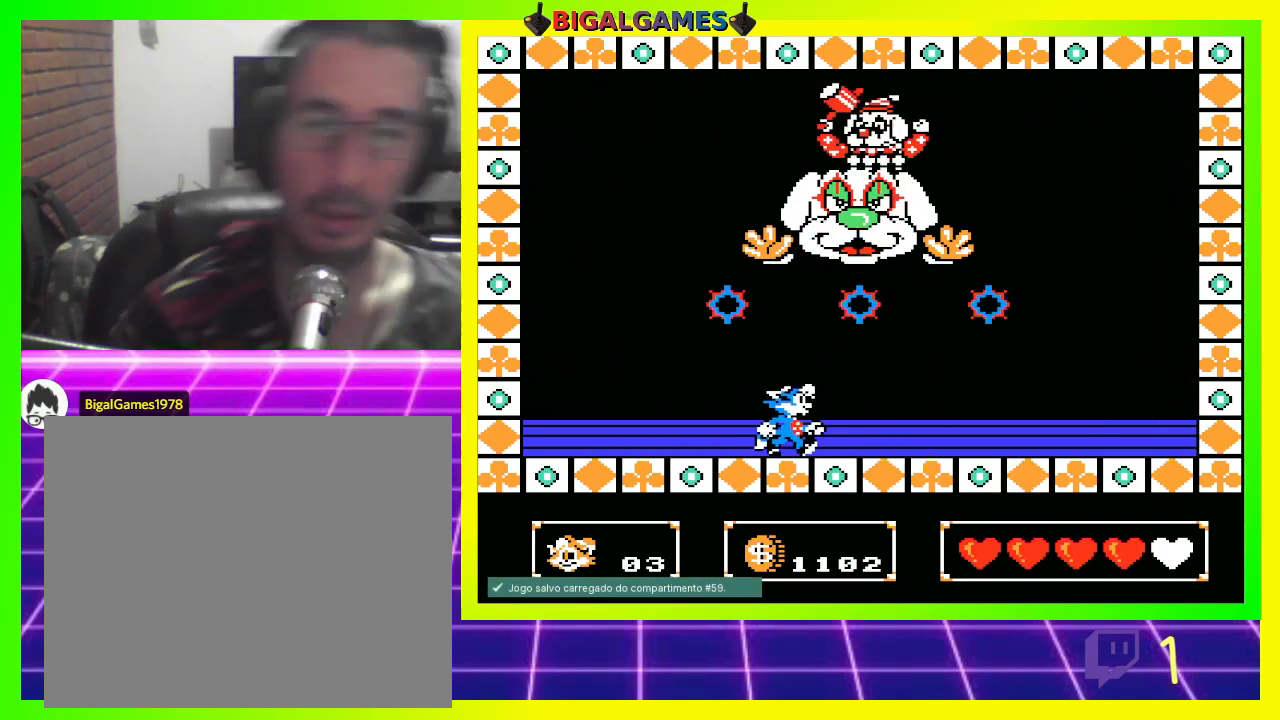
{"buttons": ["DPAD_RIGHT"], "left_stick": "center", "right_stick": "center", "events": [[67, "DPAD_LEFT", "down"], [333, "DPAD_LEFT", "up"], [433, "DPAD_RIGHT", "down"]]}
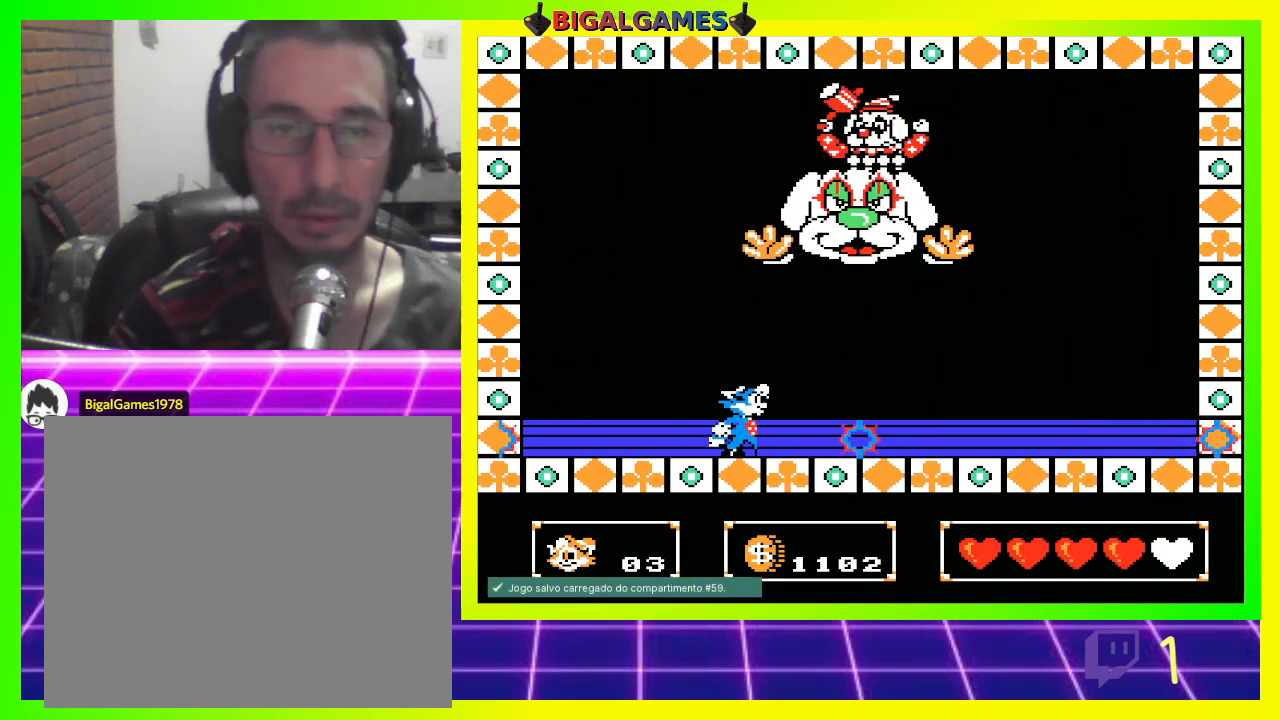
{"buttons": ["CROSS", "DPAD_UP"], "left_stick": "center", "right_stick": "center", "events": [[400, "DPAD_RIGHT", "up"], [467, "DPAD_UP", "down"], [500, "CROSS", "down"]]}
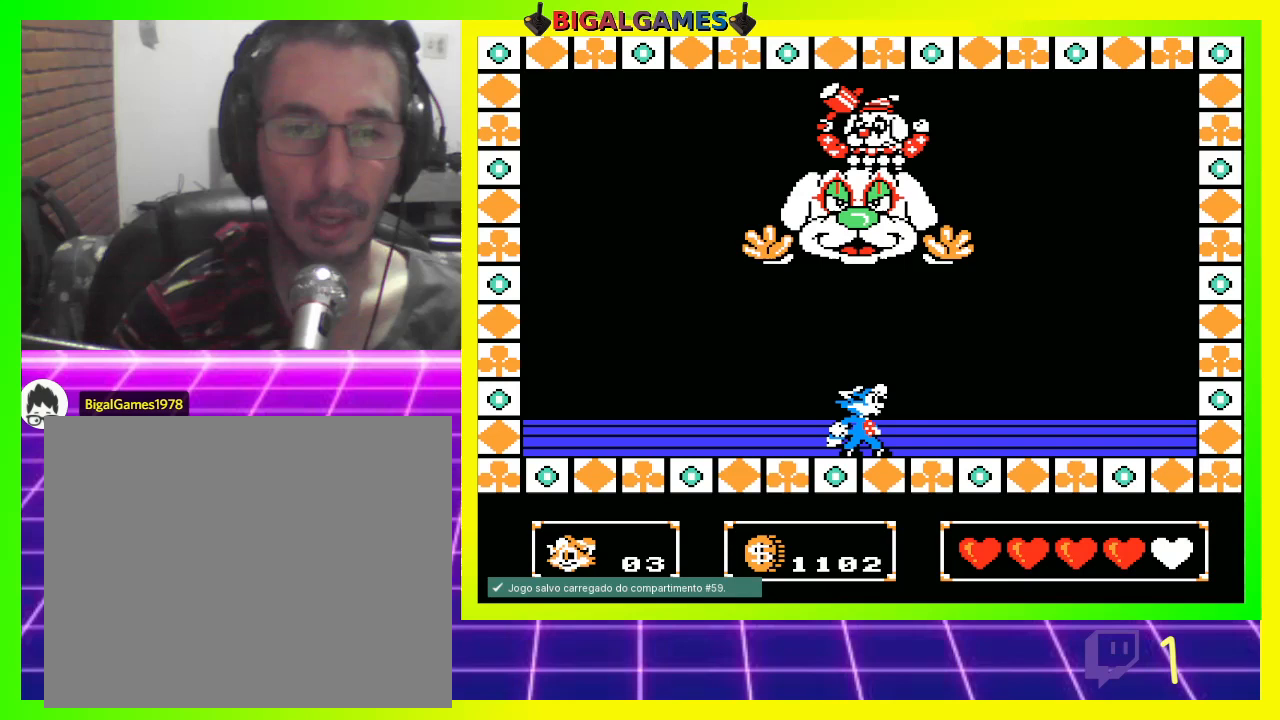
{"buttons": ["DPAD_UP"], "left_stick": "center", "right_stick": "center", "events": [[100, "CROSS", "up"], [167, "CIRCLE", "down"], [300, "CIRCLE", "up"], [400, "CROSS", "down"], [400, "DPAD_UP", "up"], [433, "DPAD_UP", "down"], [500, "CROSS", "up"]]}
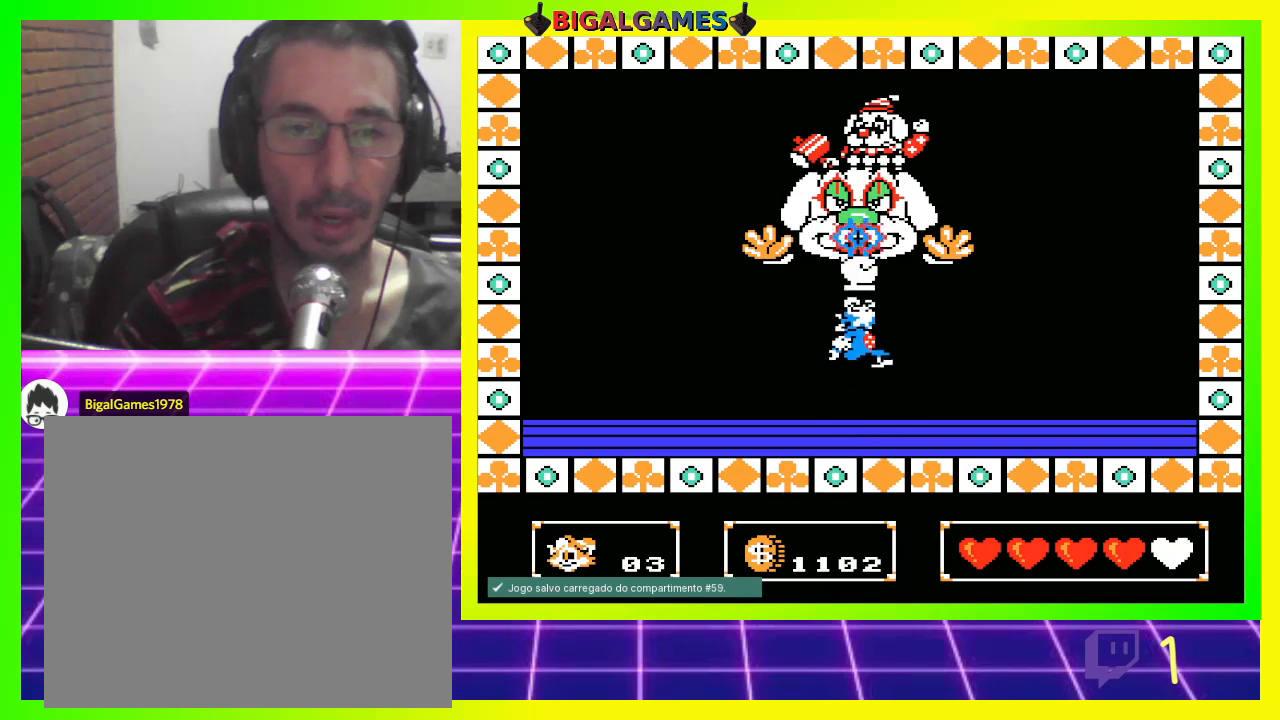
{"buttons": [], "left_stick": "center", "right_stick": "center", "events": [[133, "CROSS", "down"], [167, "CROSS", "up"], [333, "DPAD_UP", "up"]]}